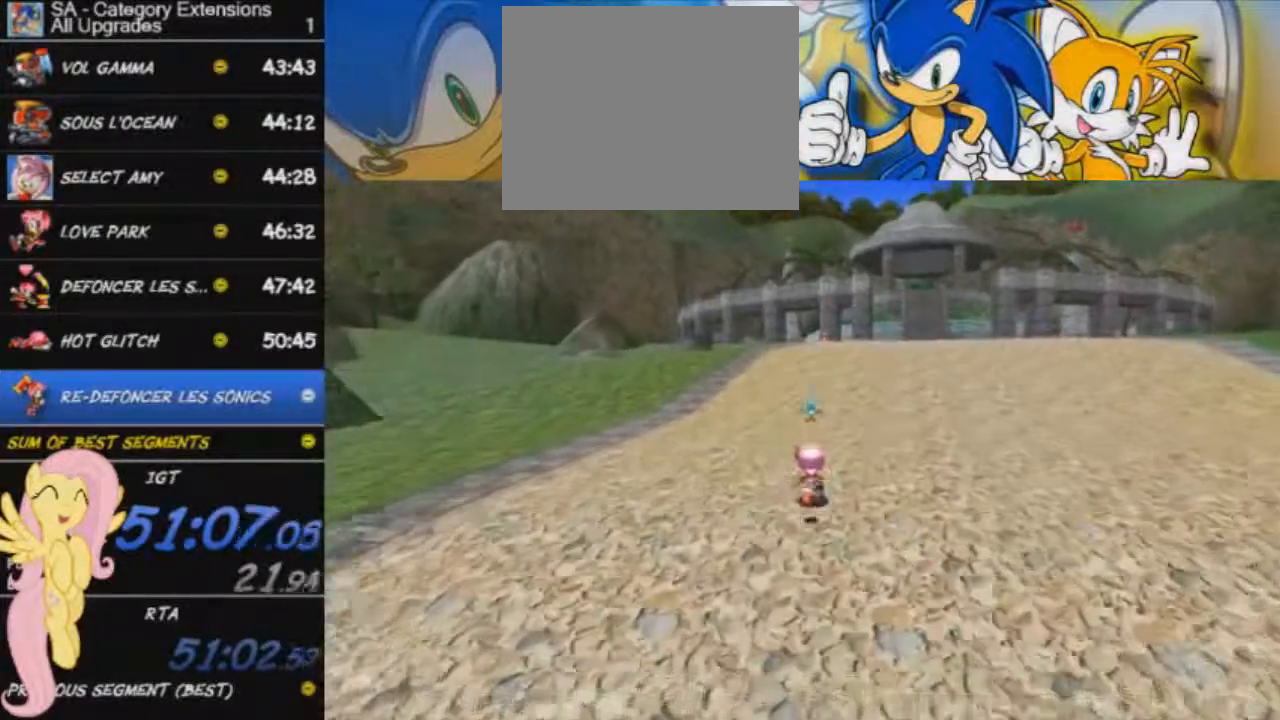
Gameplay with a controller (Xbox layout); each line is a JSON object with the inputs held at the frame after it. "events" lists button and stick changes between this image and that frame as [ms after this image, input, new state], when the widget could be followed in between. Not read: right_stick.
{"buttons": [], "left_stick": "up", "events": [[34, "A", "up"]]}
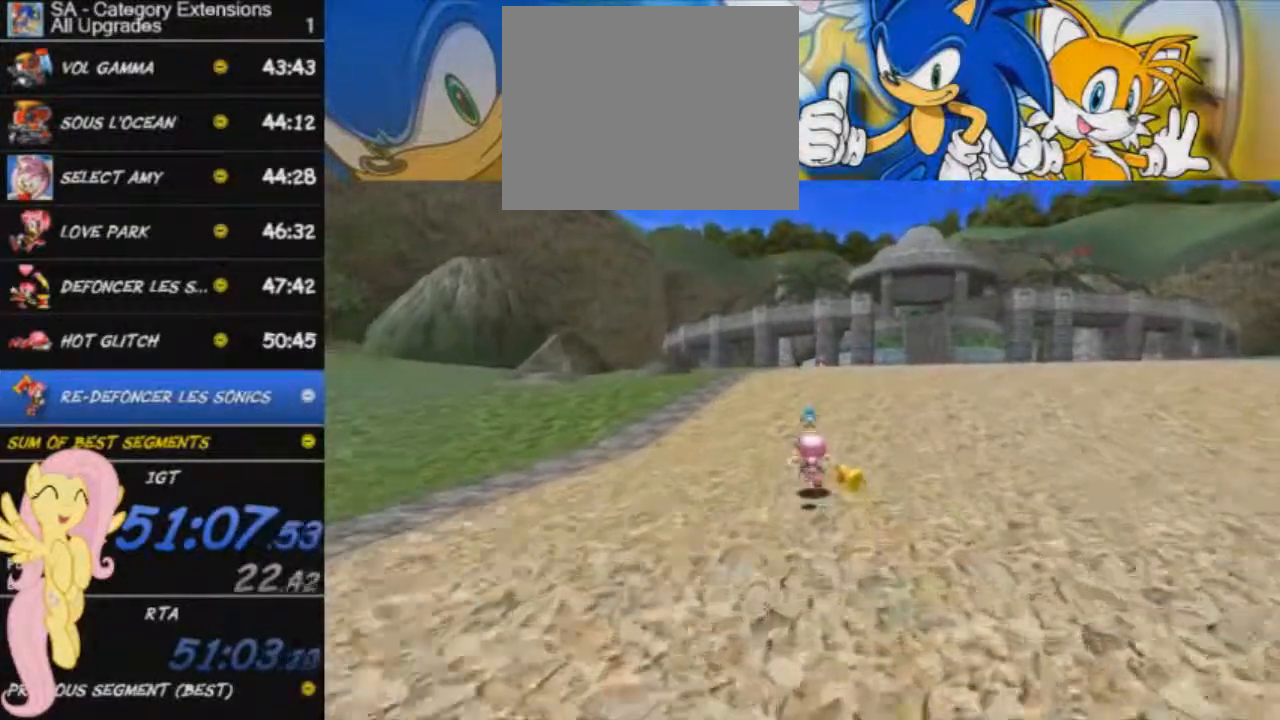
{"buttons": ["A"], "left_stick": "up", "events": [[500, "A", "down"]]}
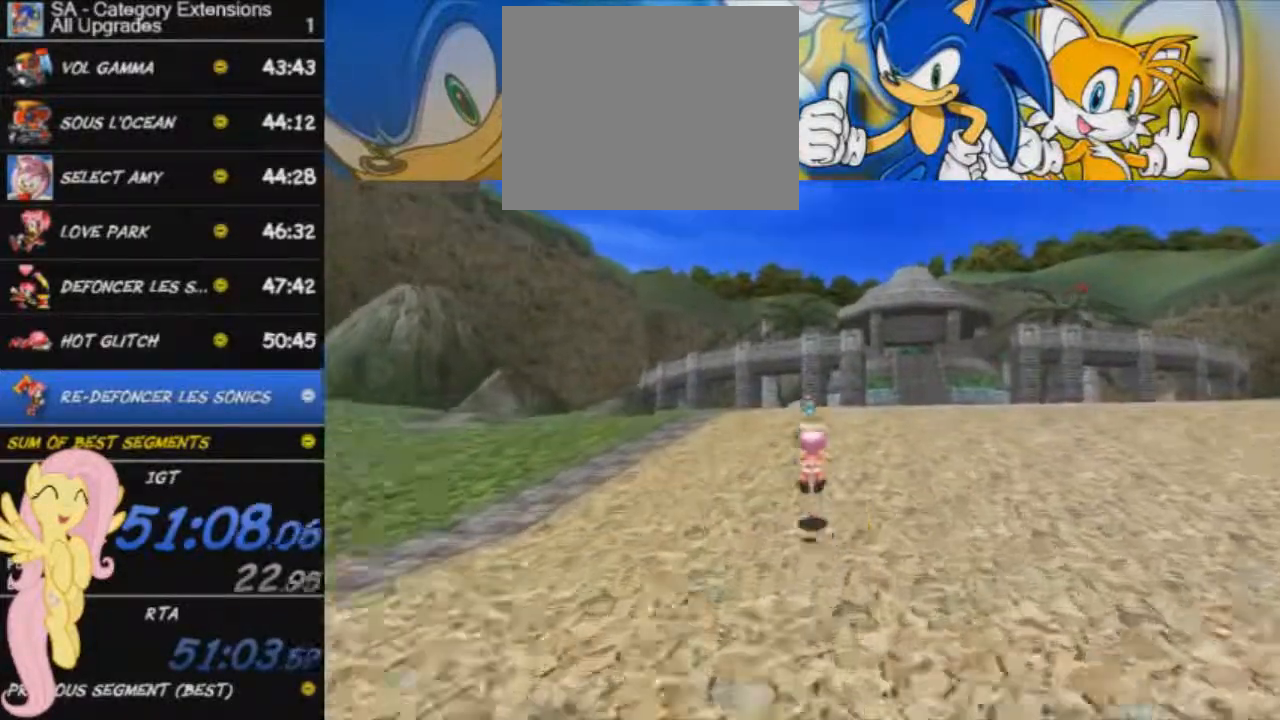
{"buttons": ["A"], "left_stick": "up", "events": []}
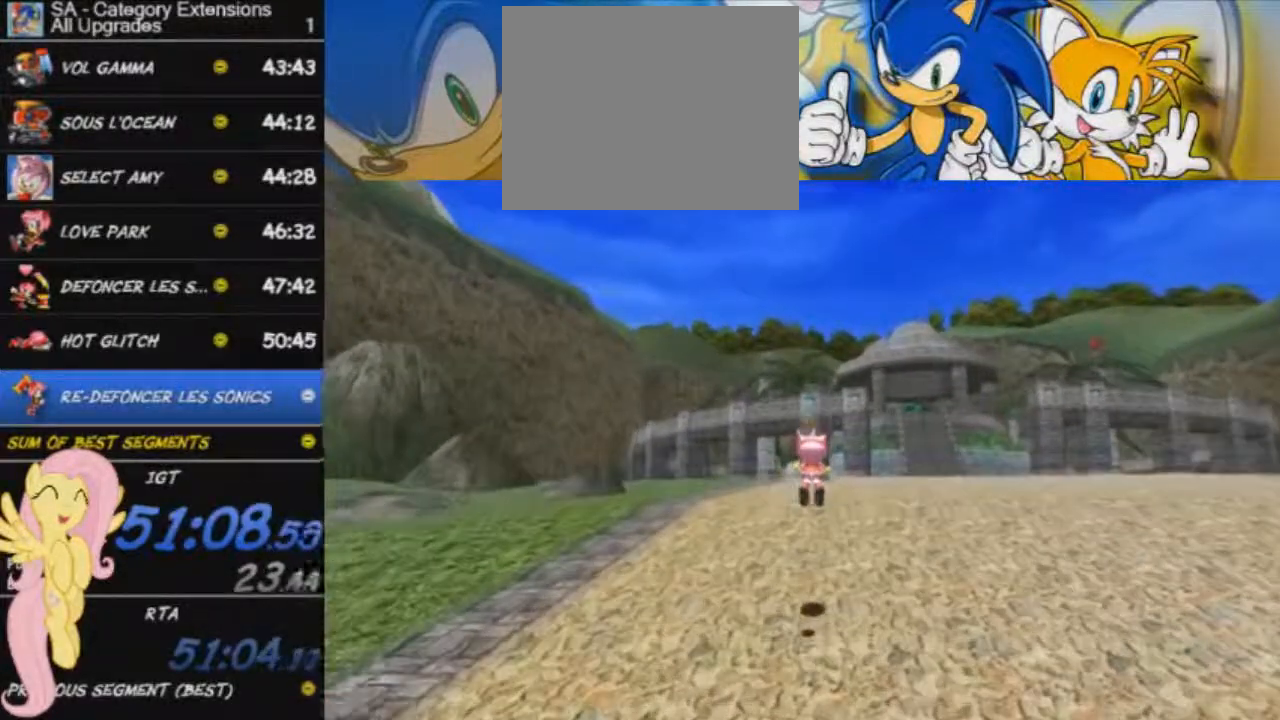
{"buttons": [], "left_stick": "up", "events": [[500, "A", "up"]]}
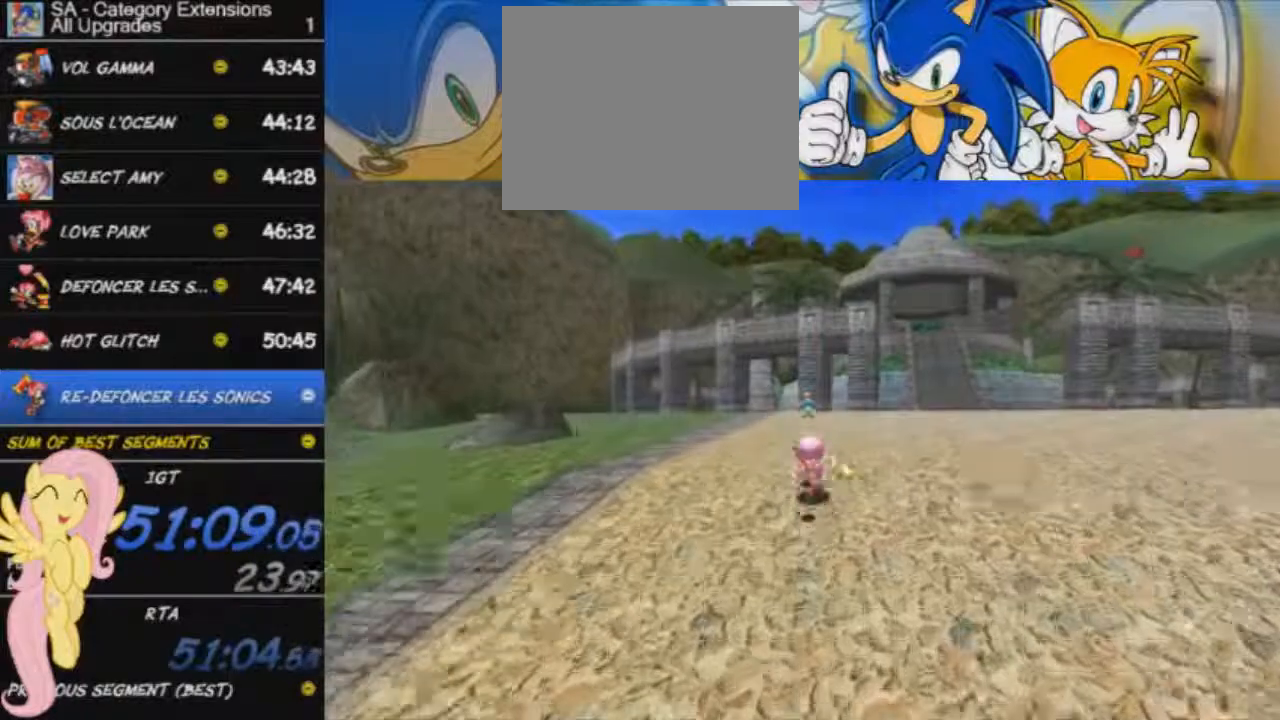
{"buttons": [], "left_stick": "up", "events": []}
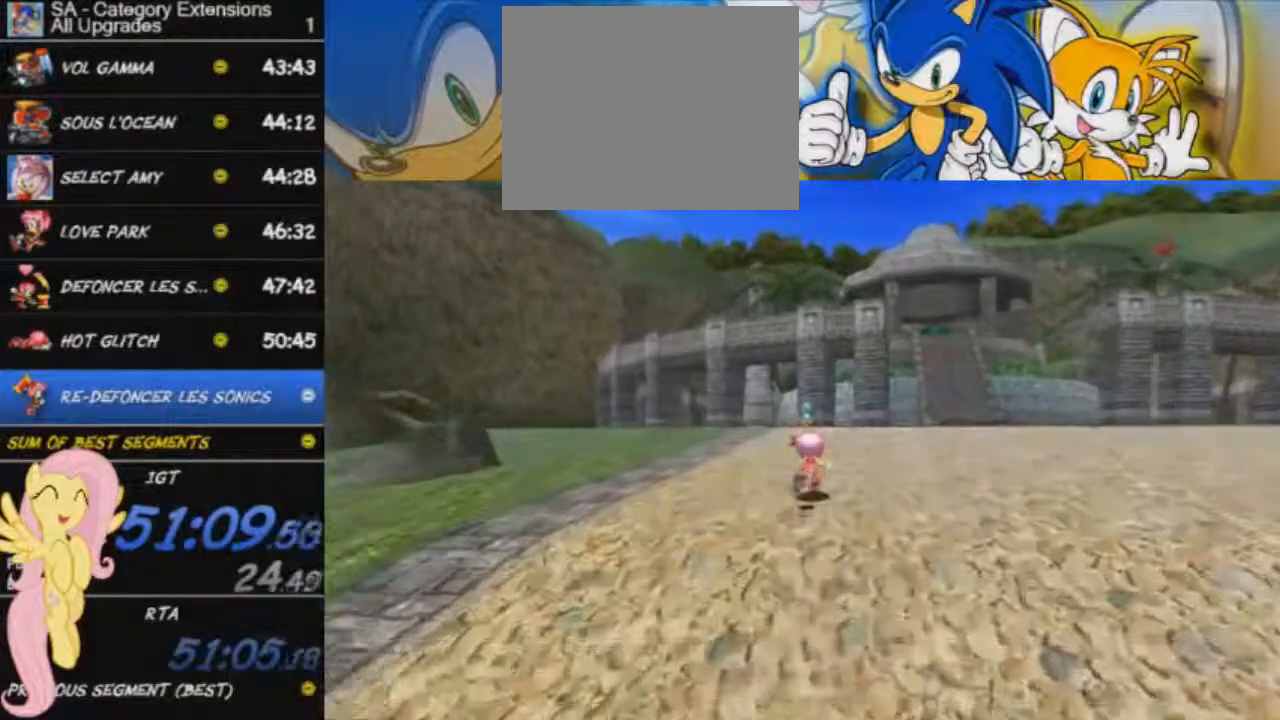
{"buttons": [], "left_stick": "up", "events": []}
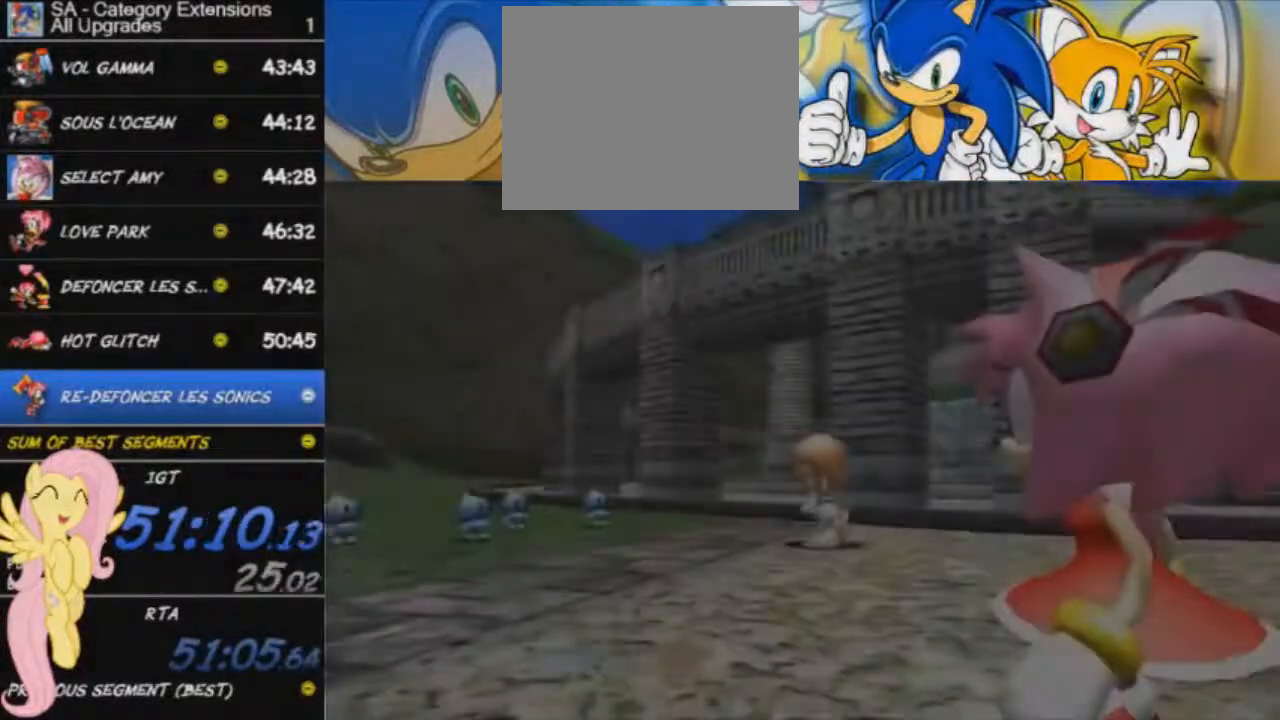
{"buttons": [], "left_stick": "center", "events": [[17, "START", "down"], [117, "START", "up"], [134, "left_stick", "center"], [167, "START", "down"], [217, "START", "up"], [284, "START", "down"], [351, "START", "up"], [434, "START", "down"], [468, "START", "up"]]}
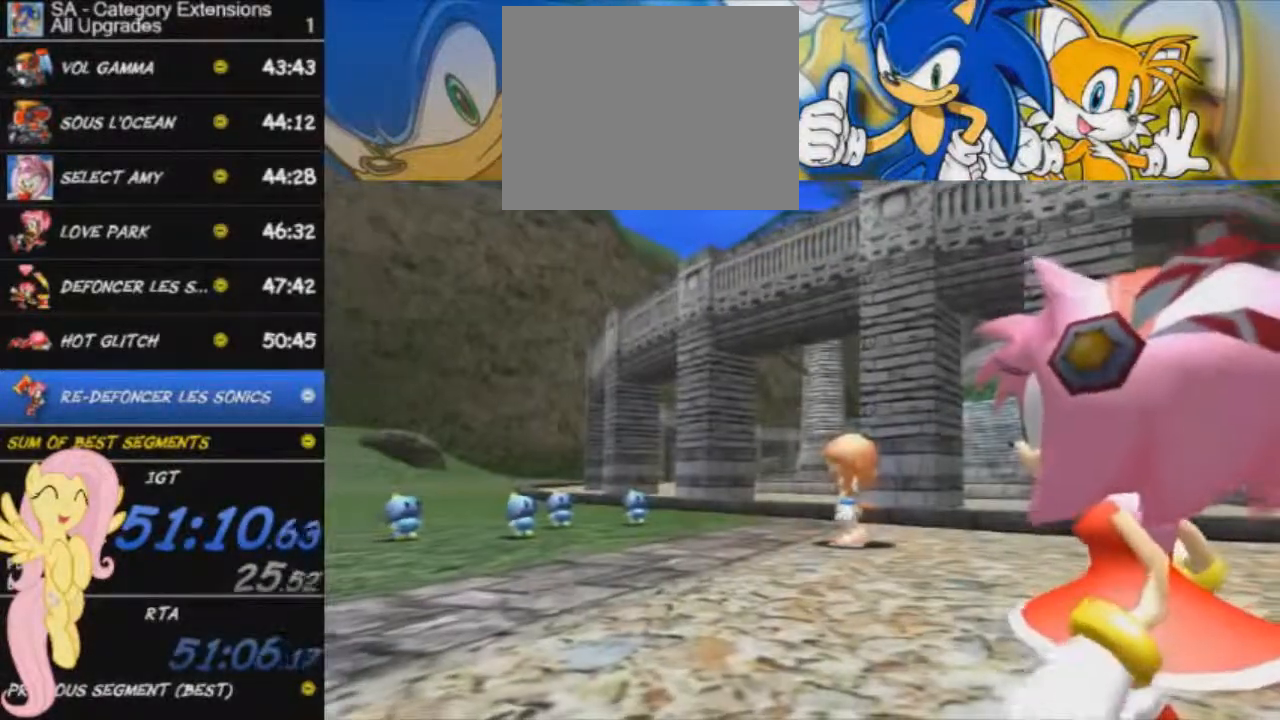
{"buttons": ["START"], "left_stick": "center", "events": [[33, "START", "down"], [133, "START", "up"], [184, "START", "down"], [234, "START", "up"], [334, "START", "down"], [384, "START", "up"], [467, "START", "down"]]}
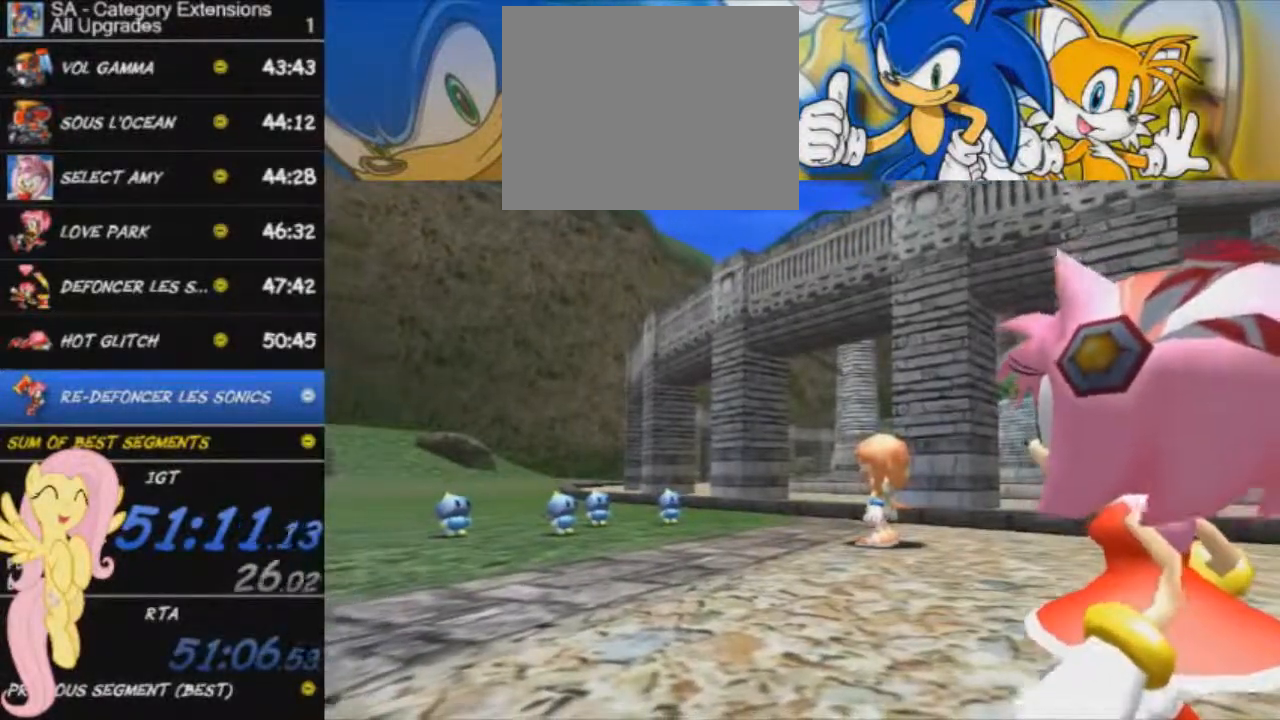
{"buttons": [], "left_stick": "center", "events": [[16, "START", "up"], [100, "START", "down"], [150, "START", "up"], [233, "START", "down"], [283, "START", "up"], [367, "START", "down"], [417, "START", "up"]]}
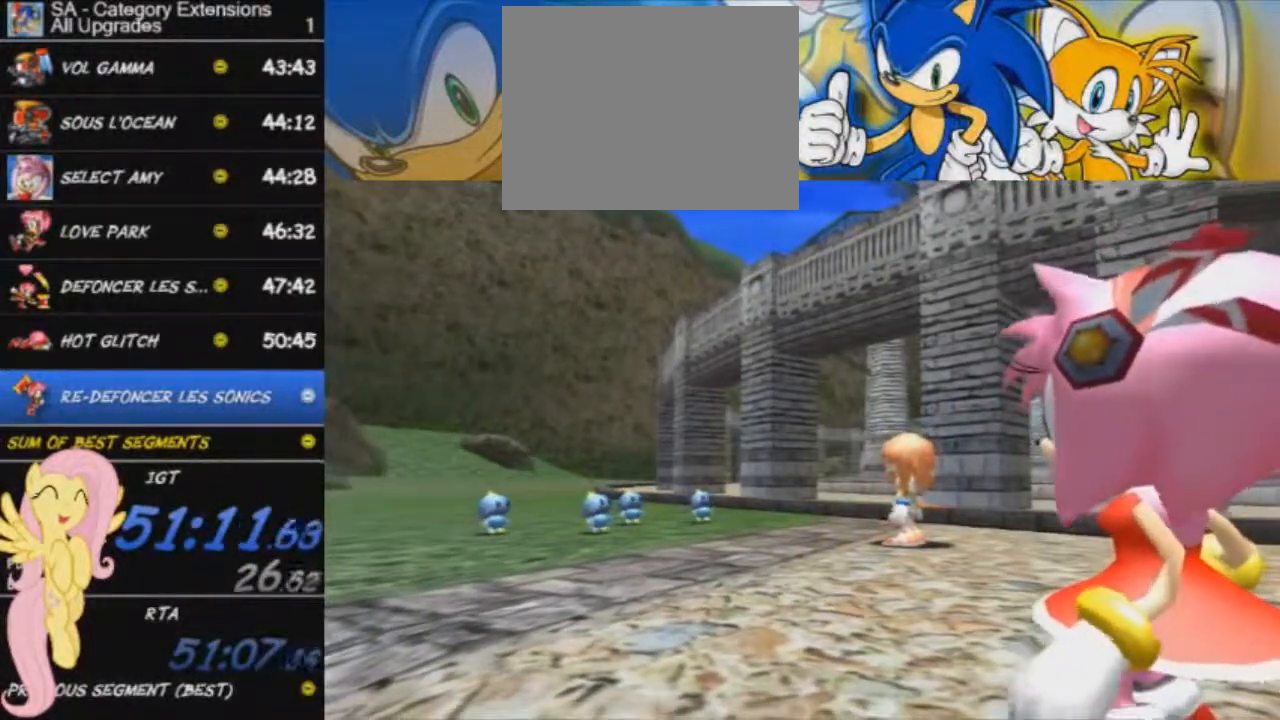
{"buttons": [], "left_stick": "center", "events": [[17, "START", "down"], [50, "START", "up"], [150, "START", "down"], [217, "START", "up"], [300, "START", "down"], [334, "START", "up"], [417, "START", "down"], [500, "START", "up"]]}
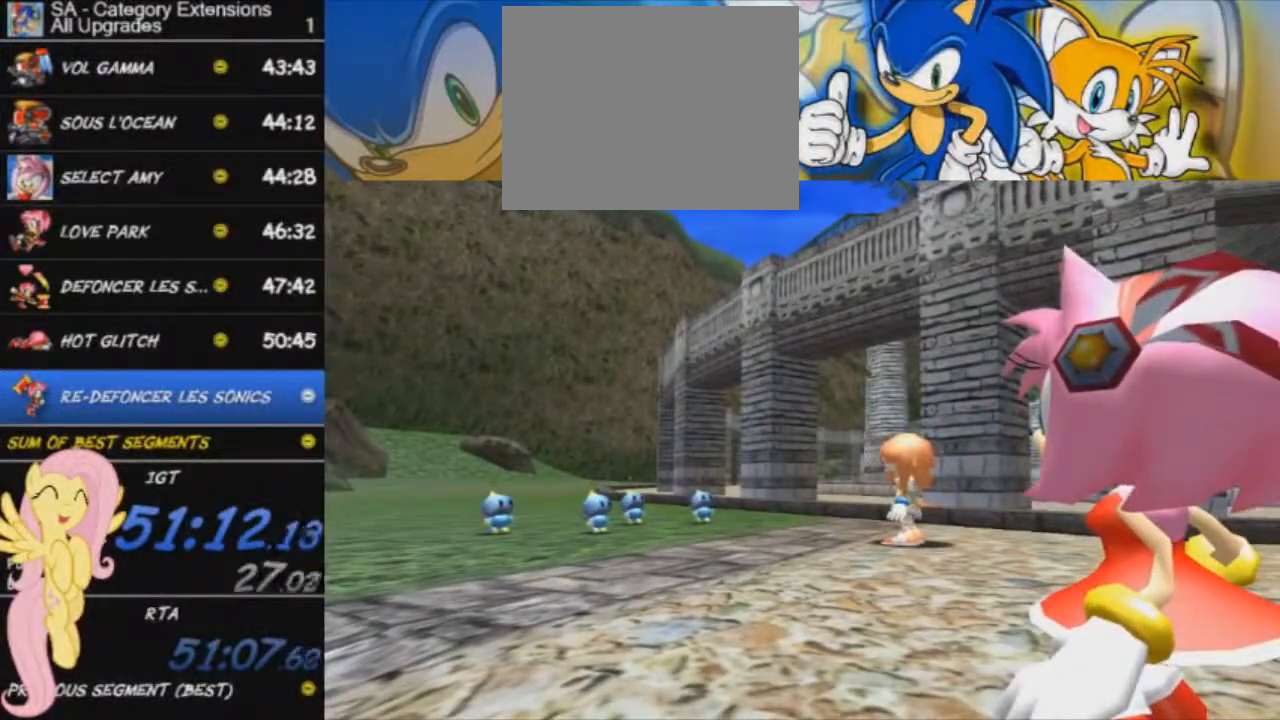
{"buttons": ["START"], "left_stick": "center", "events": [[51, "START", "down"], [117, "START", "up"], [217, "START", "down"], [267, "START", "up"], [351, "START", "down"], [401, "START", "up"], [484, "START", "down"]]}
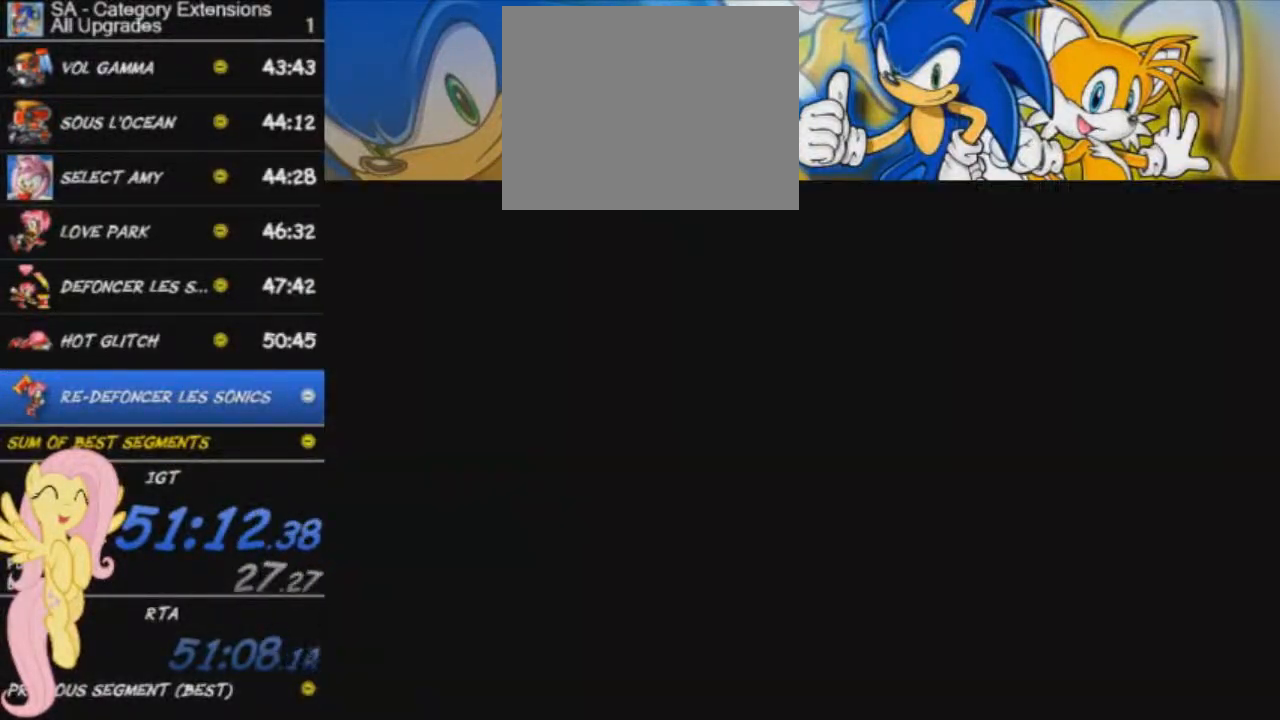
{"buttons": [], "left_stick": "center", "events": [[33, "START", "up"], [250, "START", "down"], [334, "START", "up"], [417, "START", "down"], [434, "START", "up"]]}
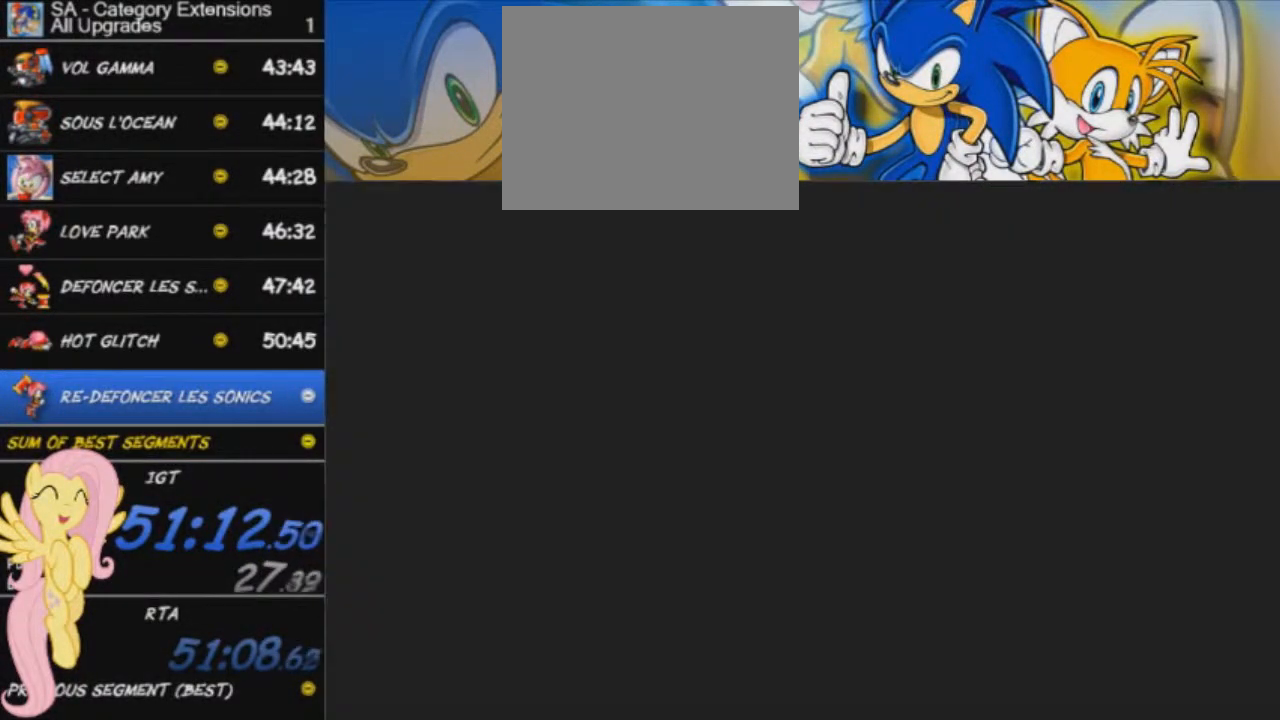
{"buttons": ["START"], "left_stick": "center", "events": [[183, "START", "down"], [266, "START", "up"], [333, "START", "down"], [417, "START", "up"], [483, "START", "down"]]}
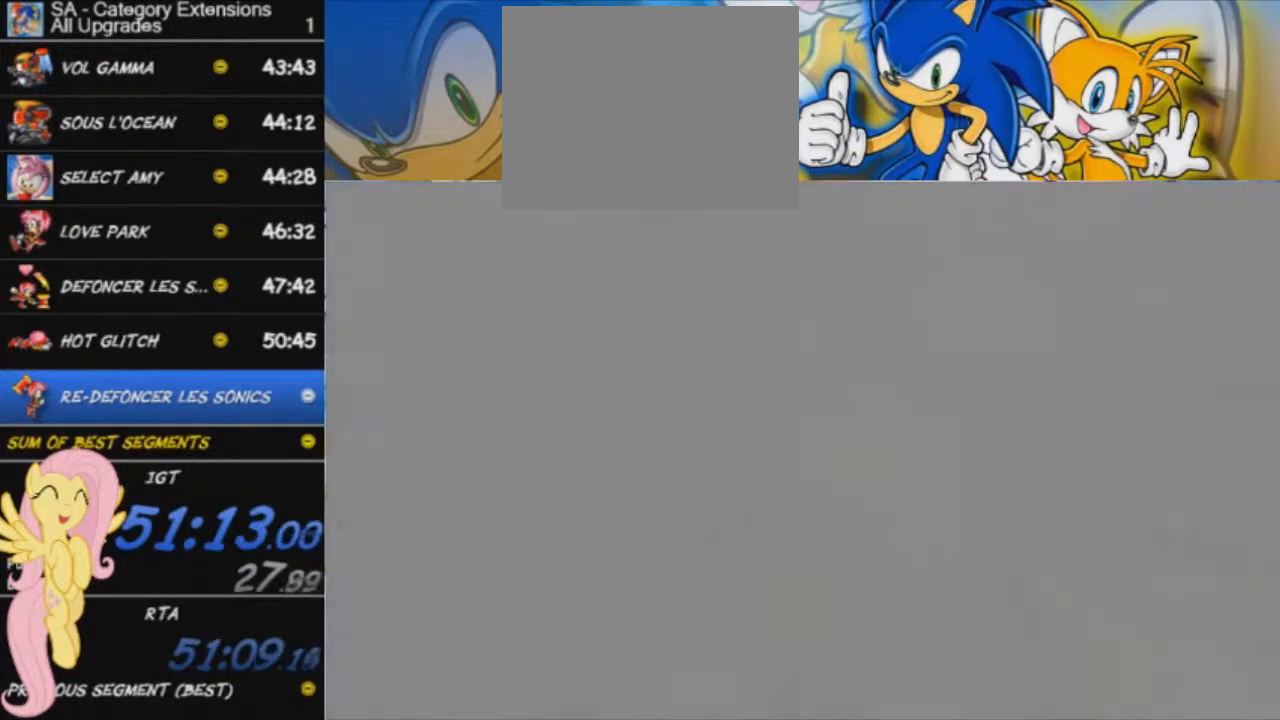
{"buttons": [], "left_stick": "center", "events": [[50, "START", "up"], [167, "START", "down"], [200, "START", "up"], [317, "START", "down"], [350, "START", "up"], [434, "START", "down"], [500, "START", "up"]]}
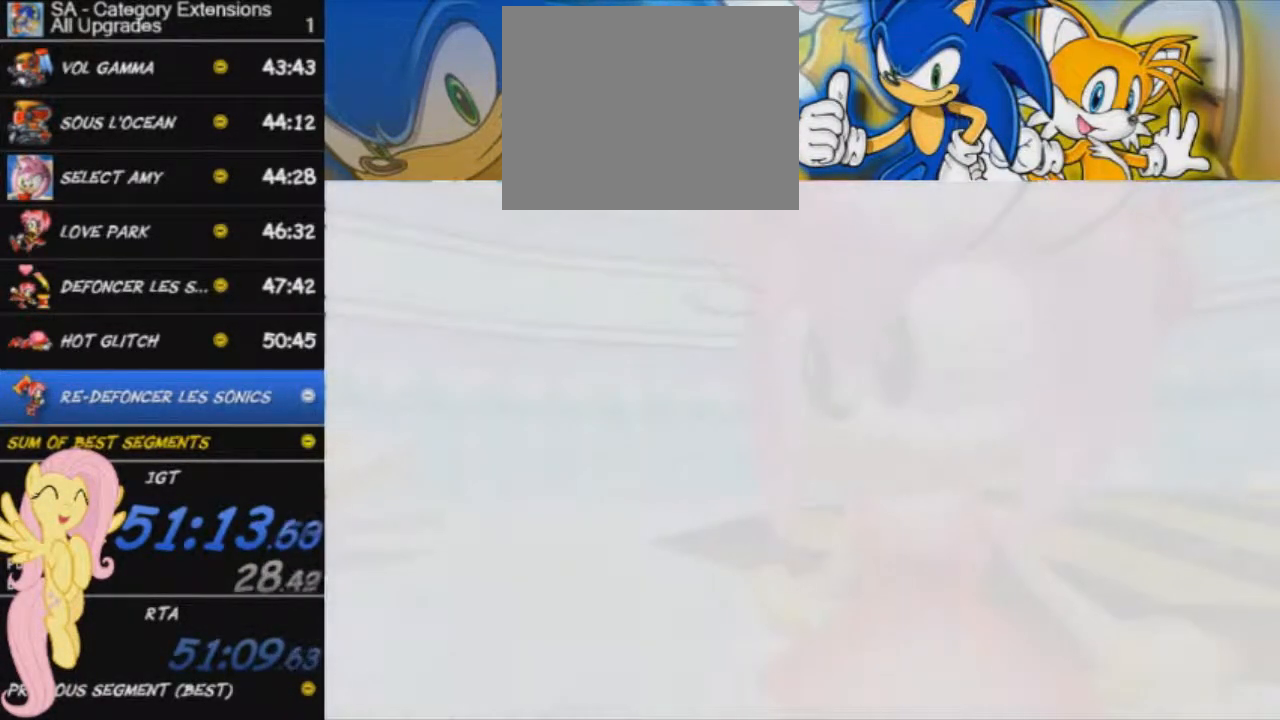
{"buttons": [], "left_stick": "center", "events": [[101, "START", "down"], [167, "START", "up"], [267, "START", "down"], [351, "START", "up"], [401, "START", "down"], [468, "START", "up"]]}
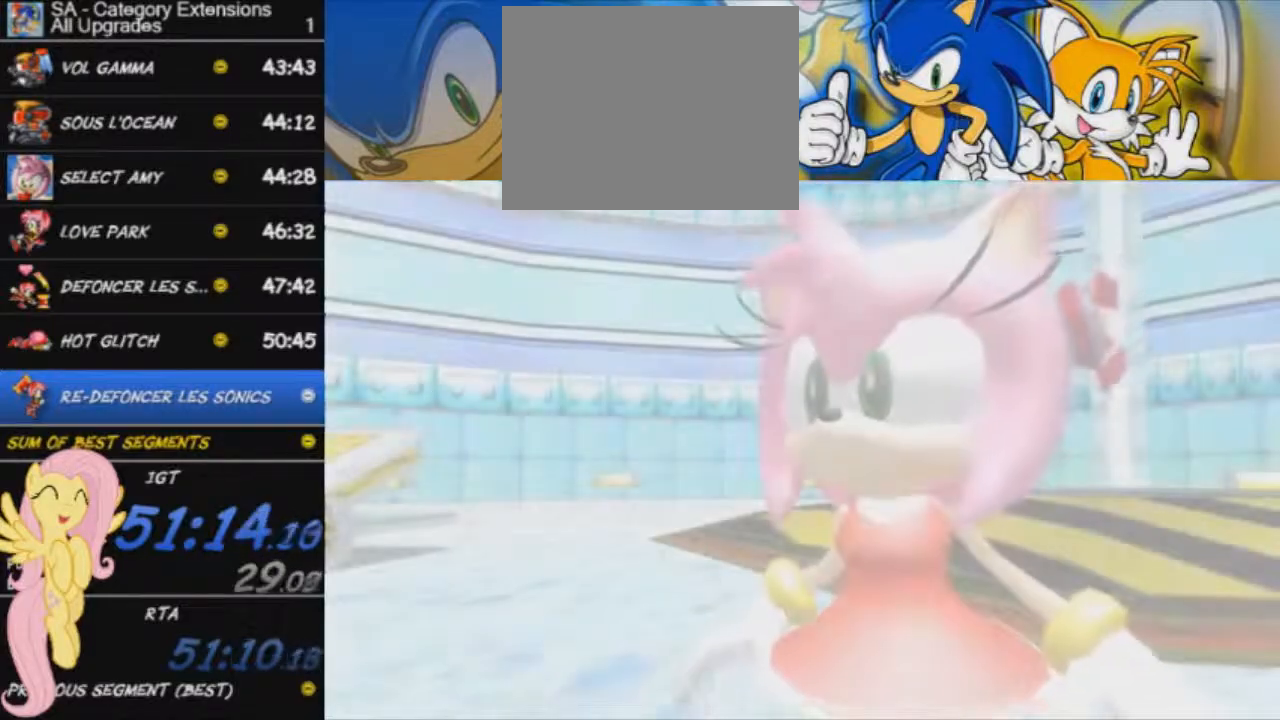
{"buttons": ["START"], "left_stick": "down", "events": [[67, "START", "down"], [117, "START", "up"], [217, "START", "down"], [250, "START", "up"], [334, "START", "down"], [384, "START", "up"], [450, "START", "down"], [484, "left_stick", "down"]]}
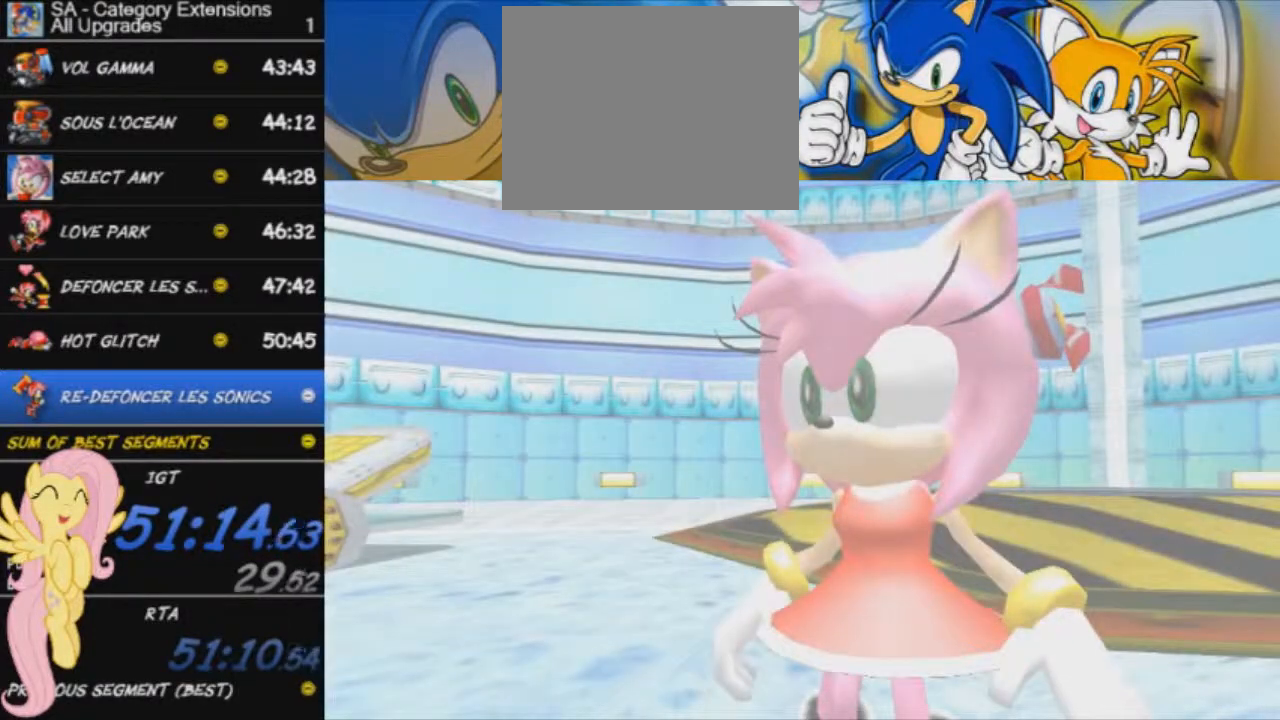
{"buttons": ["L2", "L3"], "left_stick": "down-right", "events": [[33, "START", "up"], [116, "START", "down"], [216, "left_stick", "down-right"], [300, "START", "up"], [467, "L3", "down"], [483, "L2", "down"]]}
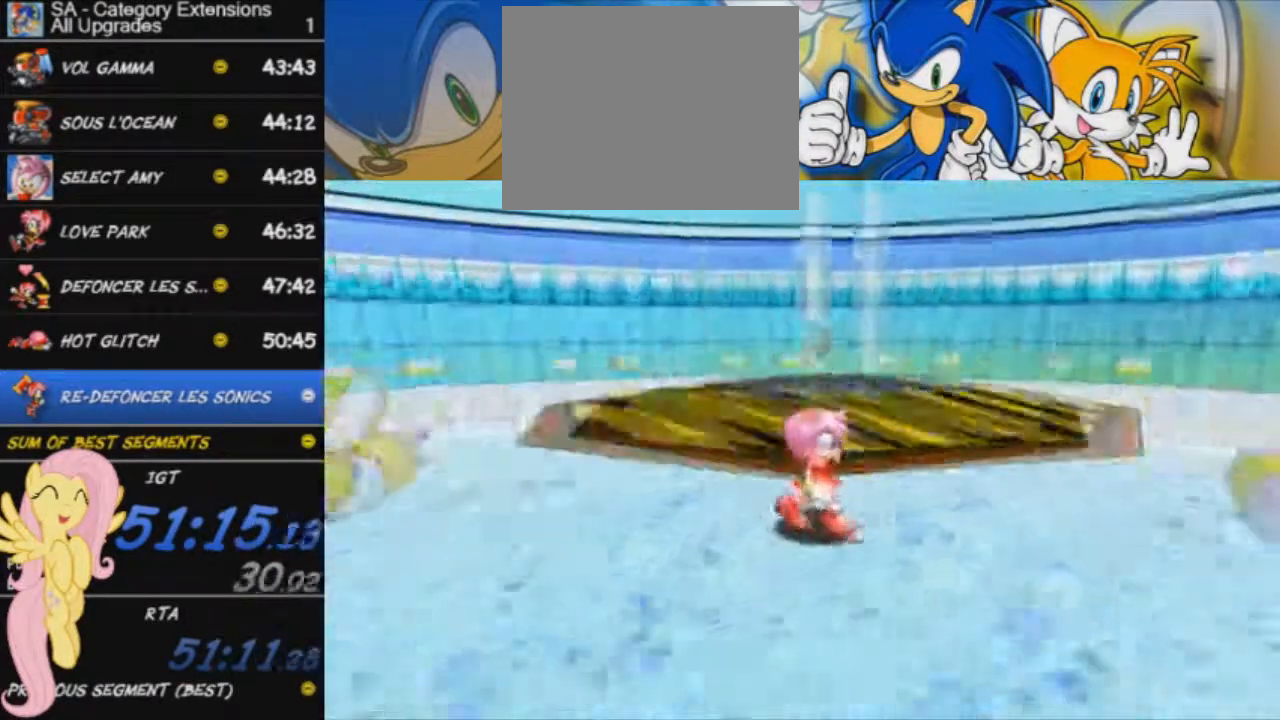
{"buttons": ["A", "L2"], "left_stick": "up-right", "events": [[167, "A", "down"], [300, "left_stick", "right"], [367, "L3", "up"], [500, "left_stick", "up-right"]]}
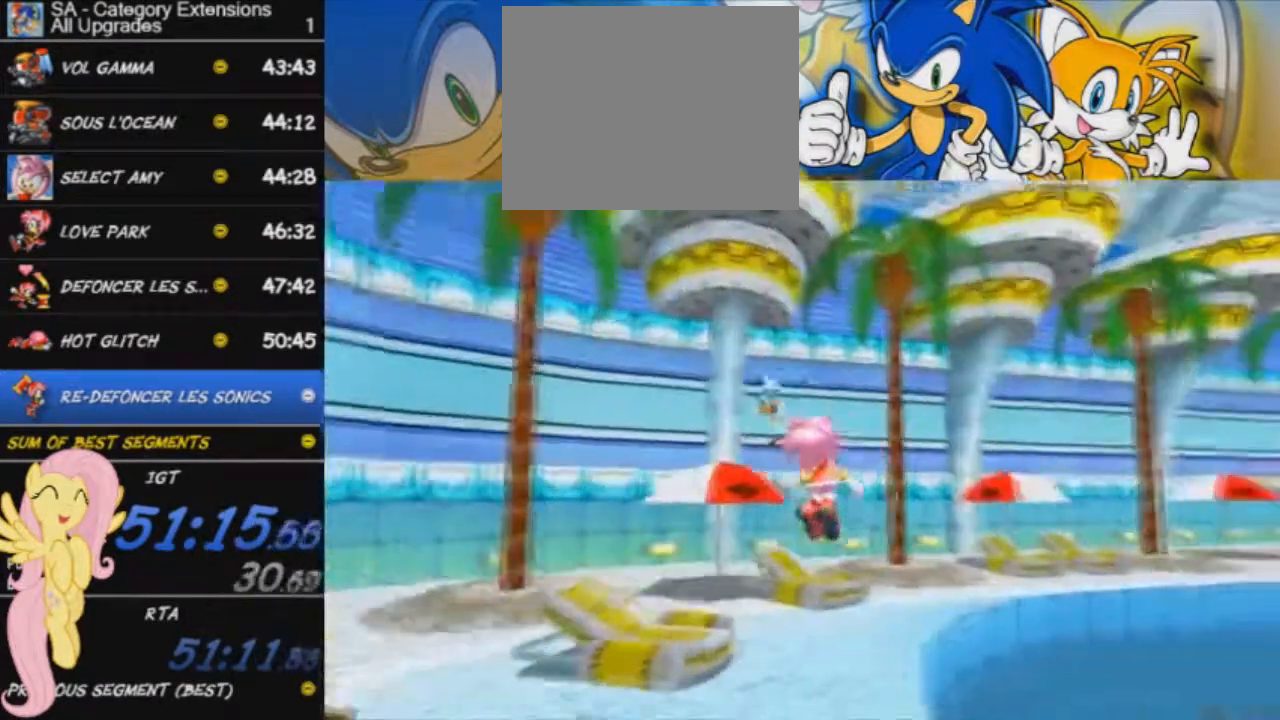
{"buttons": [], "left_stick": "up", "events": [[34, "L2", "up"], [201, "left_stick", "up"], [301, "A", "up"]]}
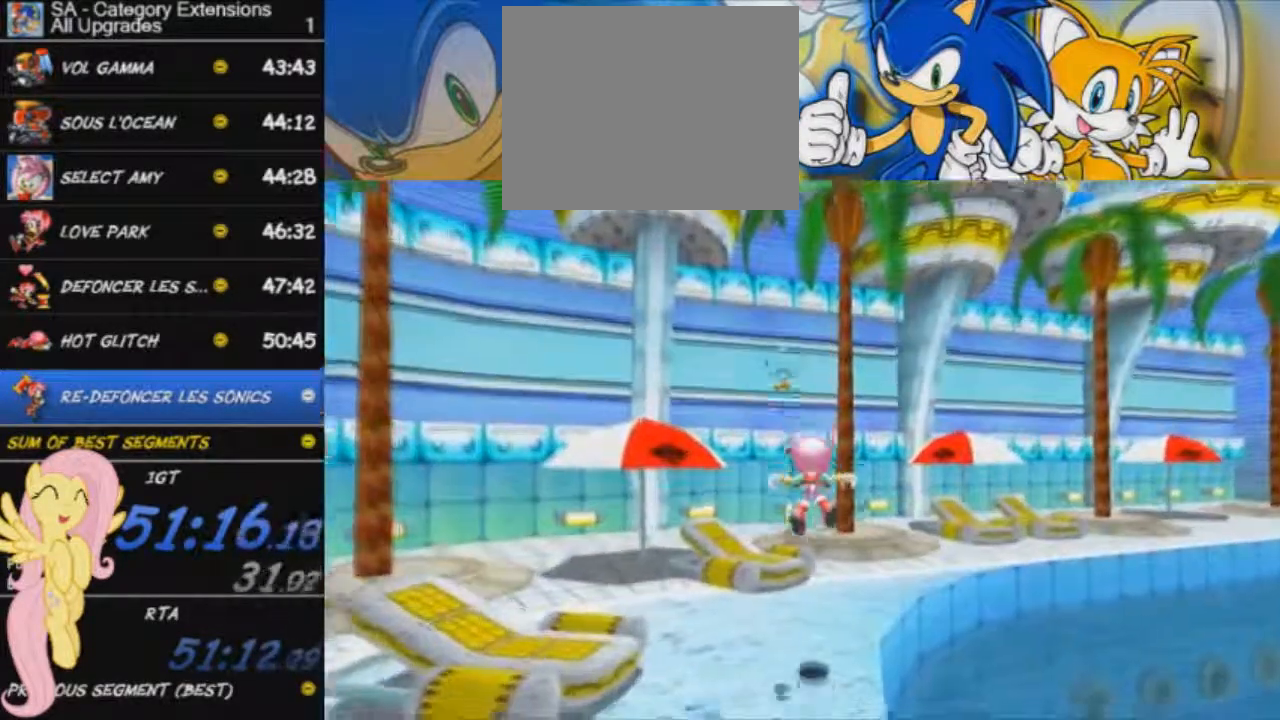
{"buttons": ["A"], "left_stick": "up-right", "events": [[400, "A", "down"], [450, "left_stick", "up-right"]]}
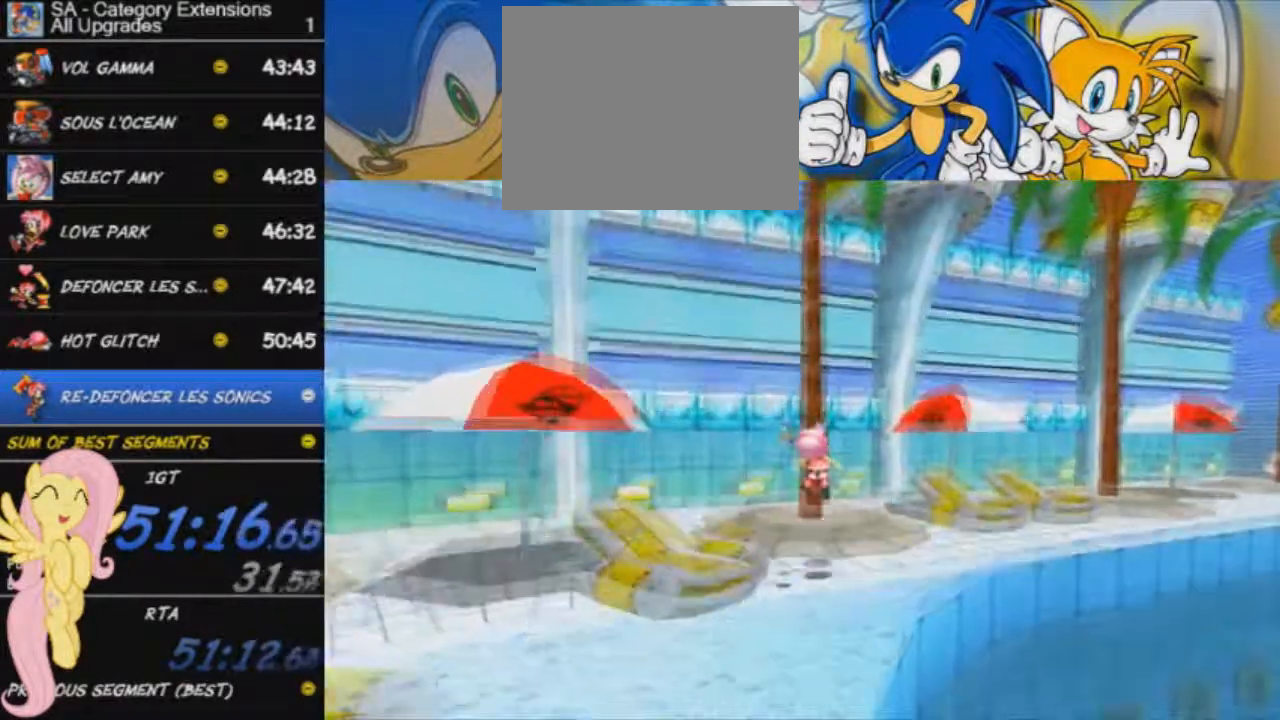
{"buttons": ["A", "L2"], "left_stick": "up-right", "events": [[300, "L2", "down"]]}
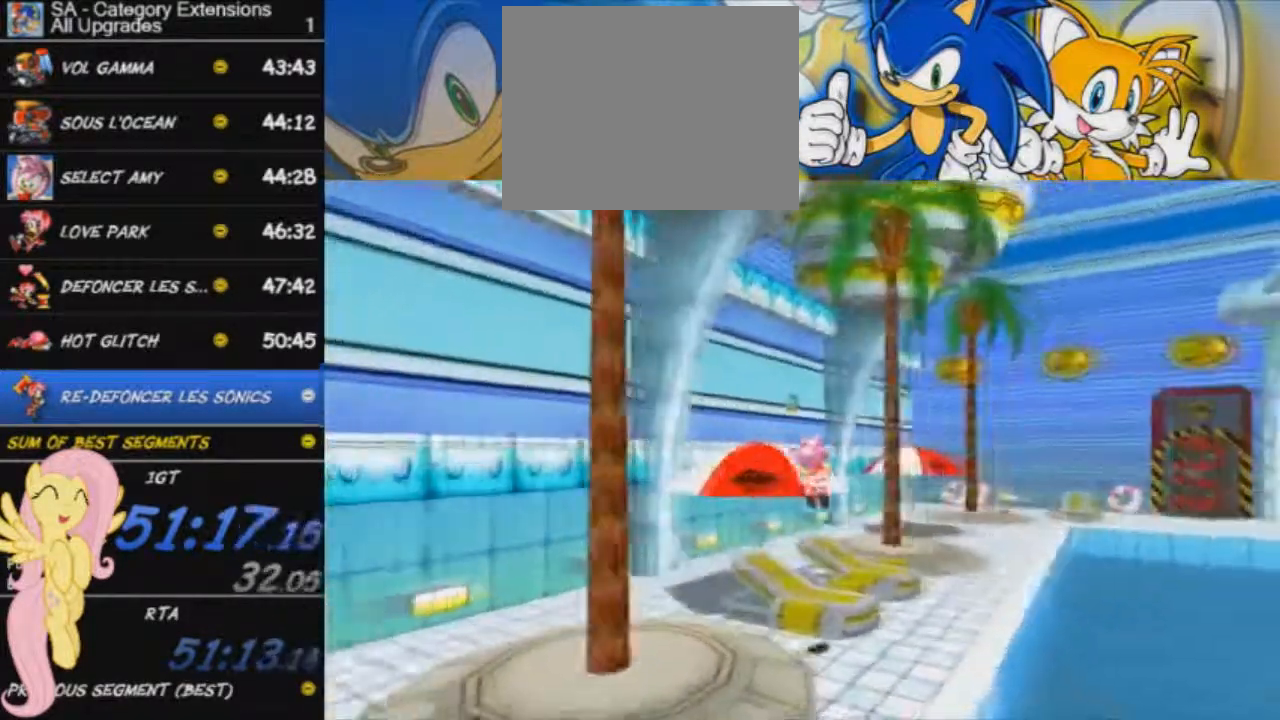
{"buttons": [], "left_stick": "up-right", "events": [[200, "L2", "up"], [300, "A", "up"]]}
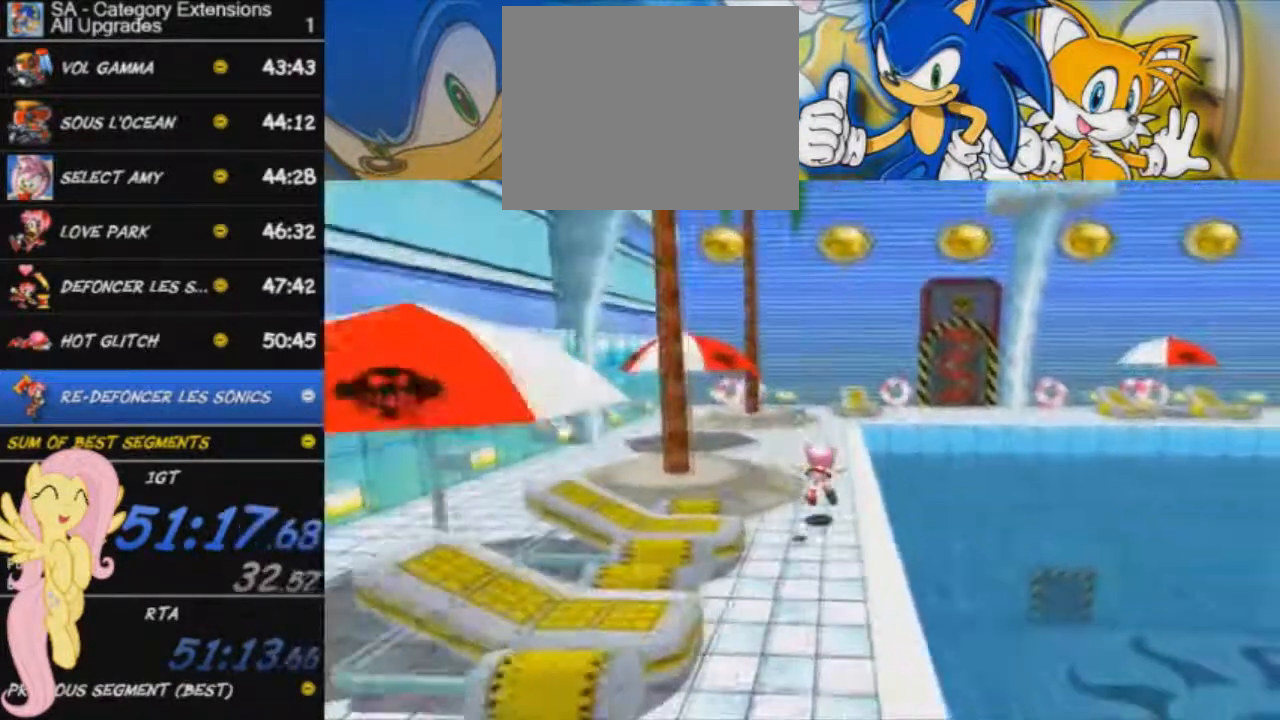
{"buttons": ["A"], "left_stick": "up", "events": [[66, "left_stick", "up"], [433, "A", "down"]]}
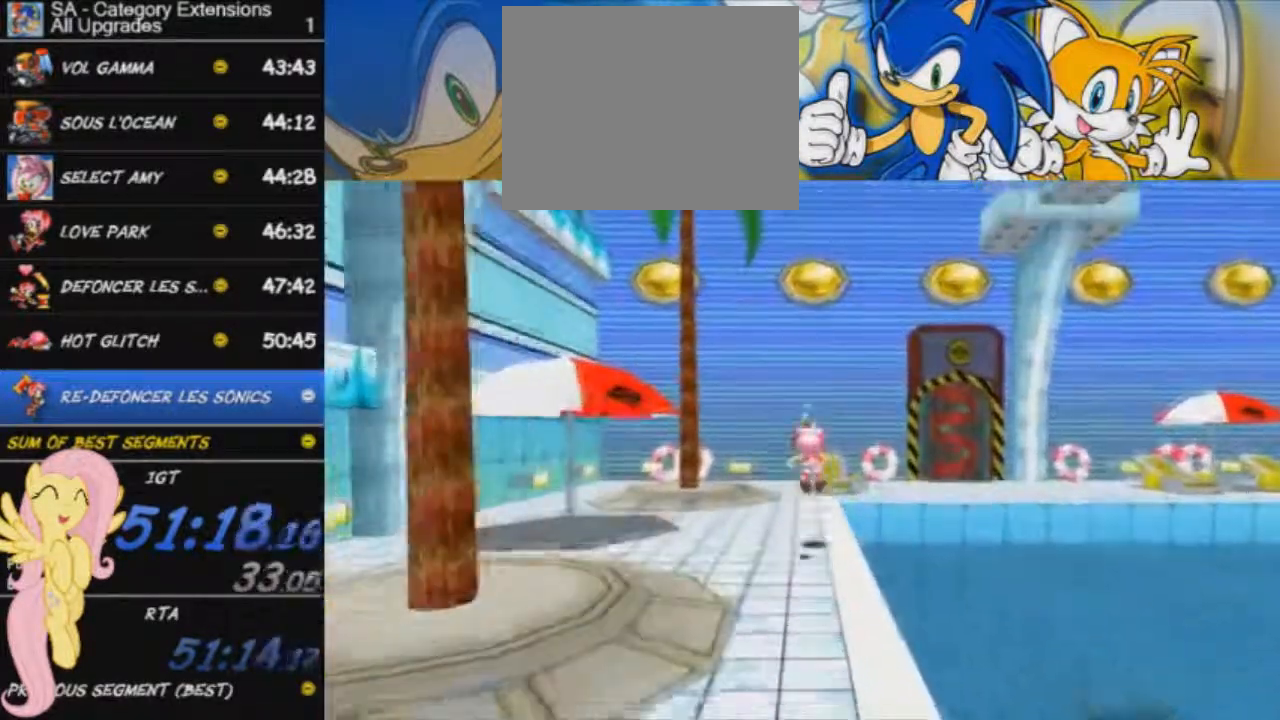
{"buttons": ["A"], "left_stick": "up", "events": []}
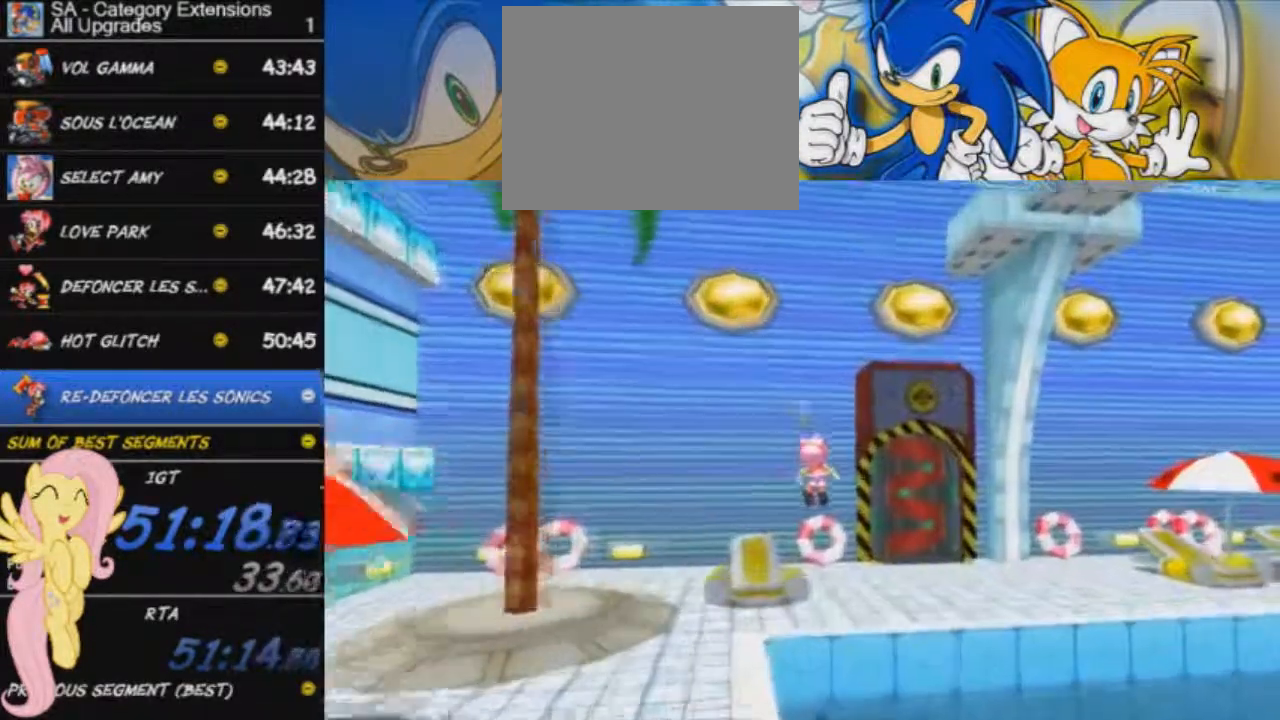
{"buttons": ["A"], "left_stick": "up", "events": []}
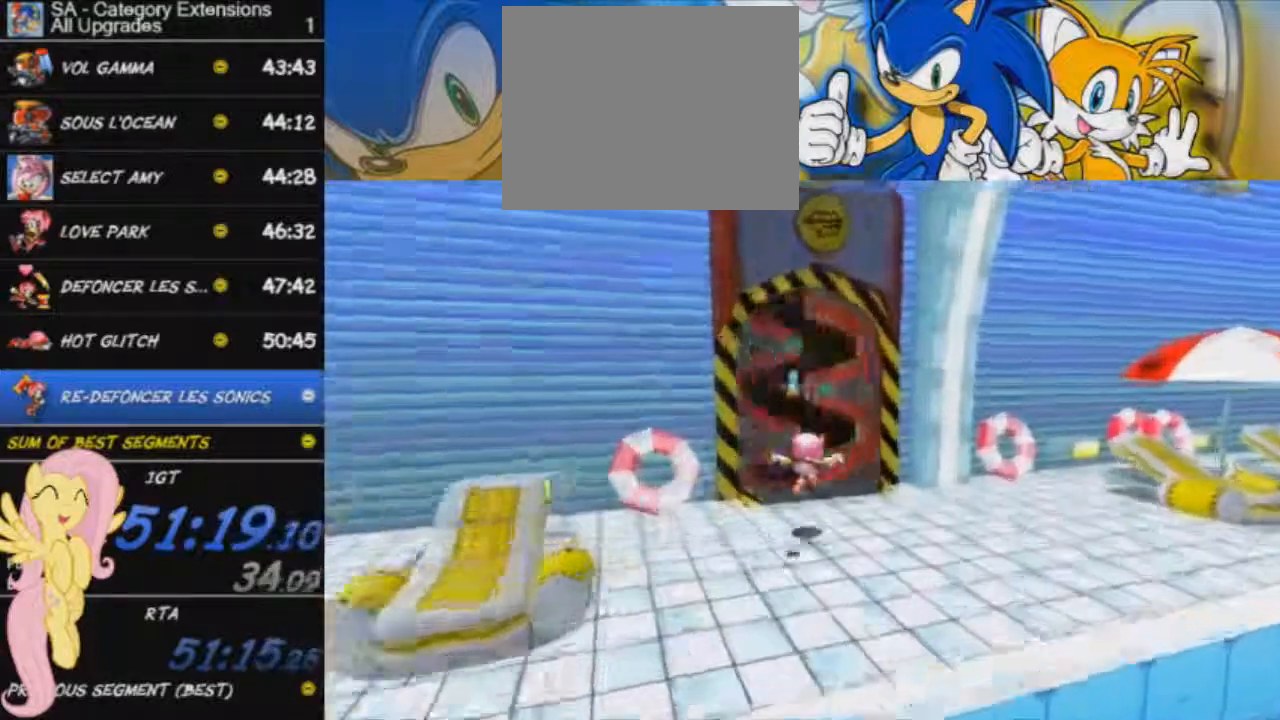
{"buttons": ["A"], "left_stick": "up-left", "events": [[284, "left_stick", "up-left"]]}
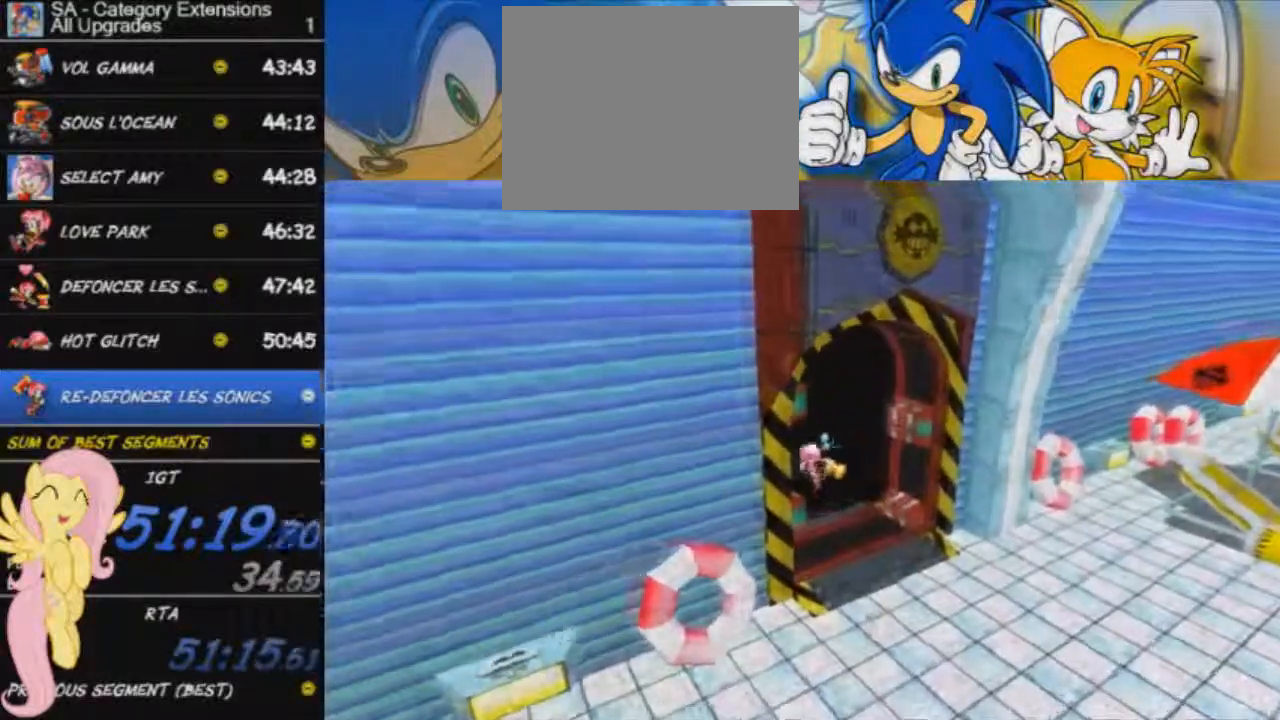
{"buttons": ["START"], "left_stick": "center", "events": [[316, "A", "up"], [350, "START", "down"], [400, "left_stick", "center"], [450, "START", "up"], [500, "START", "down"]]}
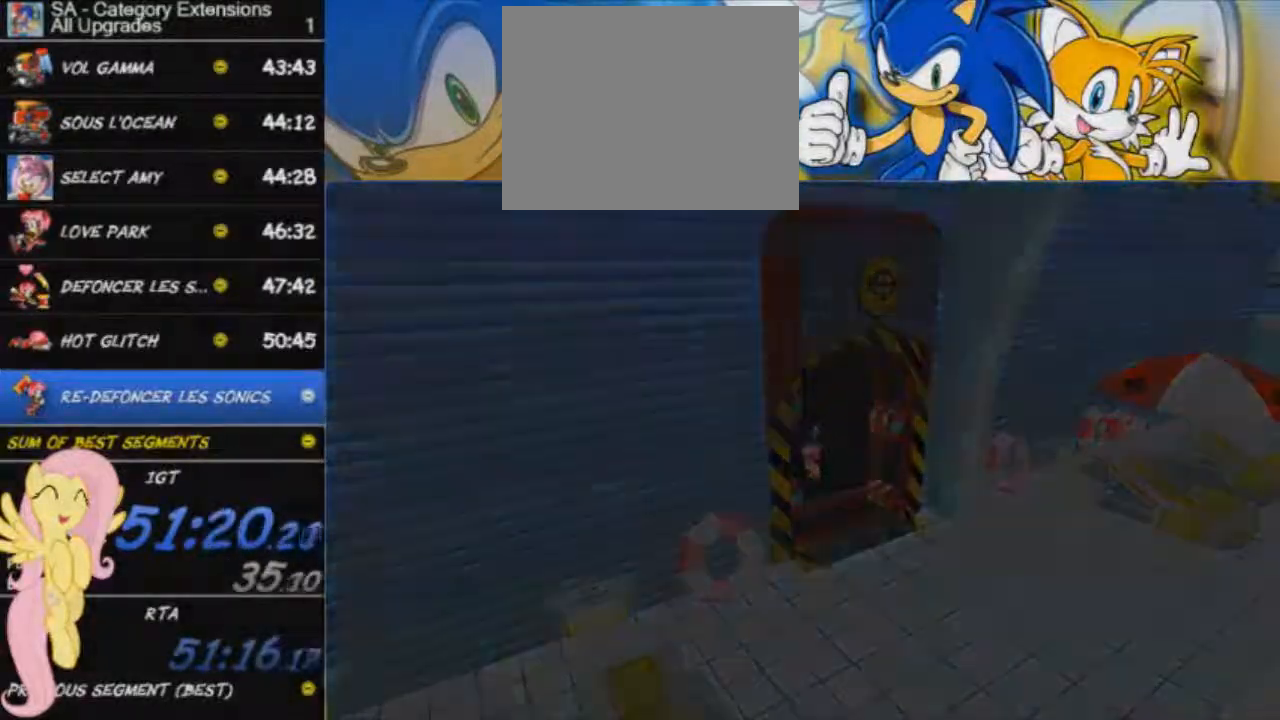
{"buttons": [], "left_stick": "center", "events": [[50, "START", "up"], [117, "START", "down"], [184, "START", "up"], [267, "START", "down"], [350, "START", "up"], [400, "START", "down"], [450, "START", "up"]]}
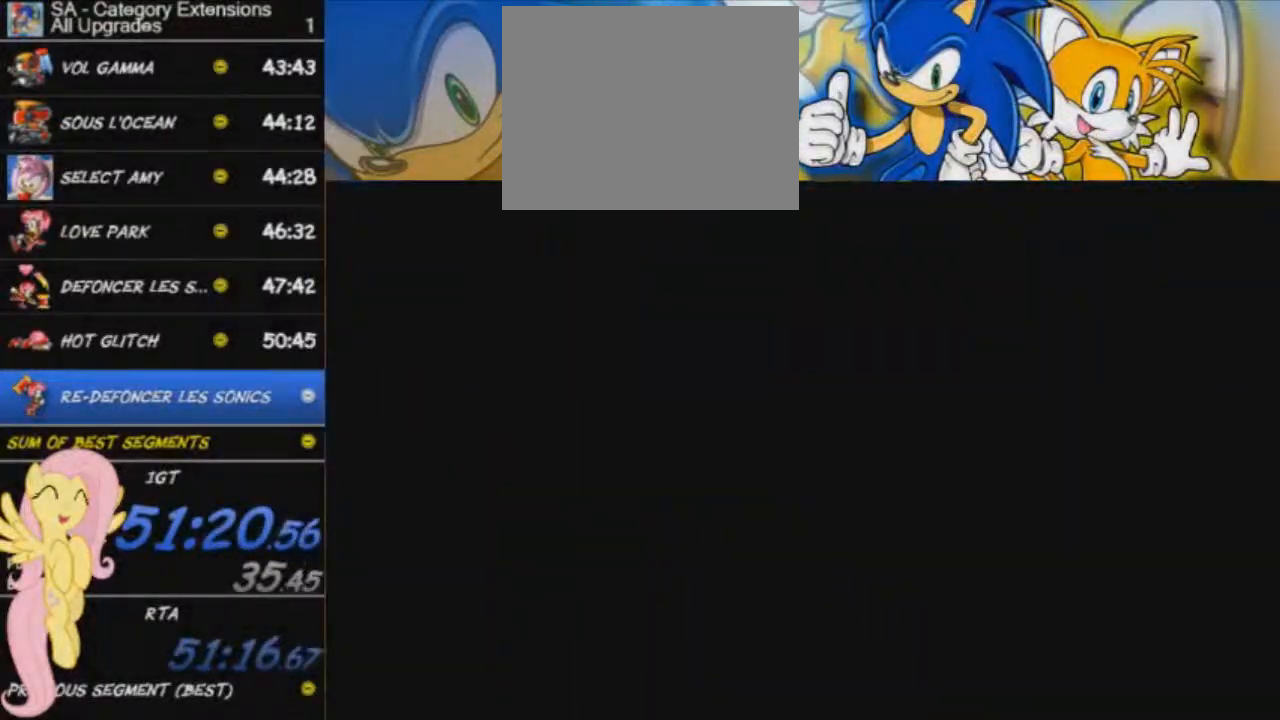
{"buttons": [], "left_stick": "center", "events": [[33, "START", "down"], [100, "START", "up"], [150, "START", "down"], [200, "START", "up"], [300, "START", "down"], [333, "START", "up"], [400, "START", "down"], [467, "START", "up"]]}
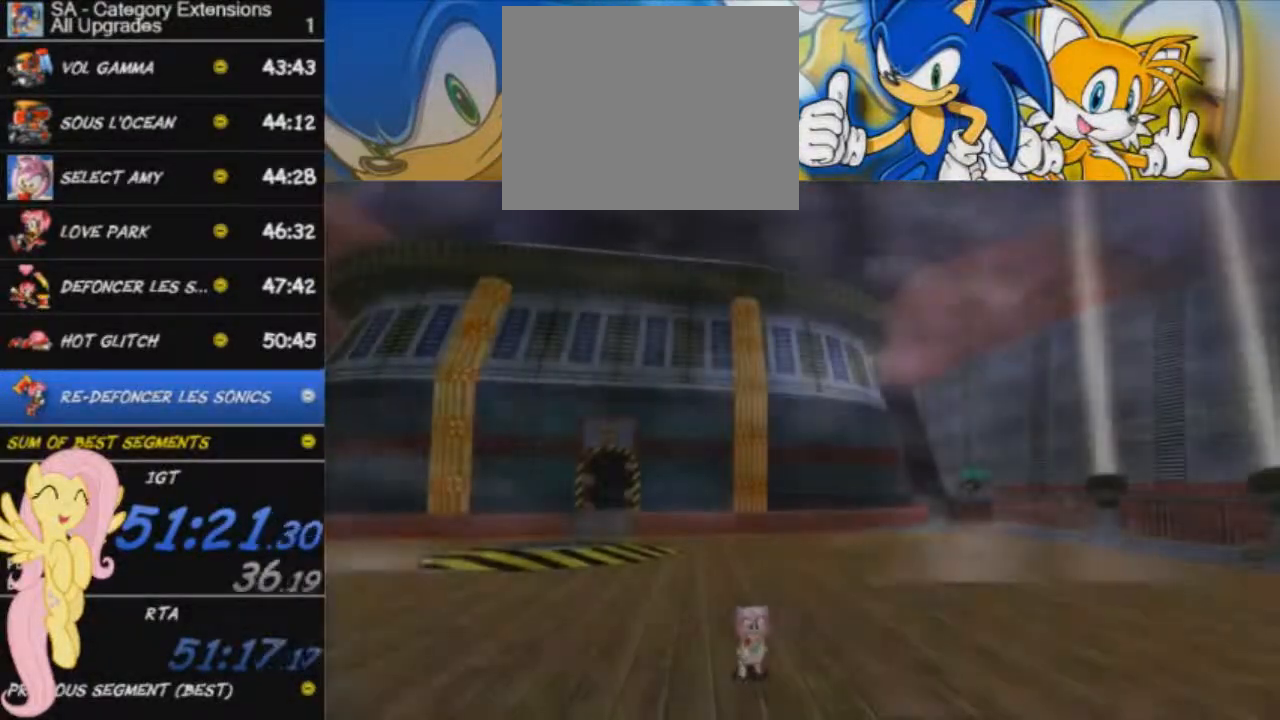
{"buttons": [], "left_stick": "center", "events": [[33, "START", "down"], [83, "START", "up"], [150, "START", "down"], [200, "START", "up"], [300, "START", "down"], [334, "START", "up"], [400, "START", "down"], [450, "START", "up"]]}